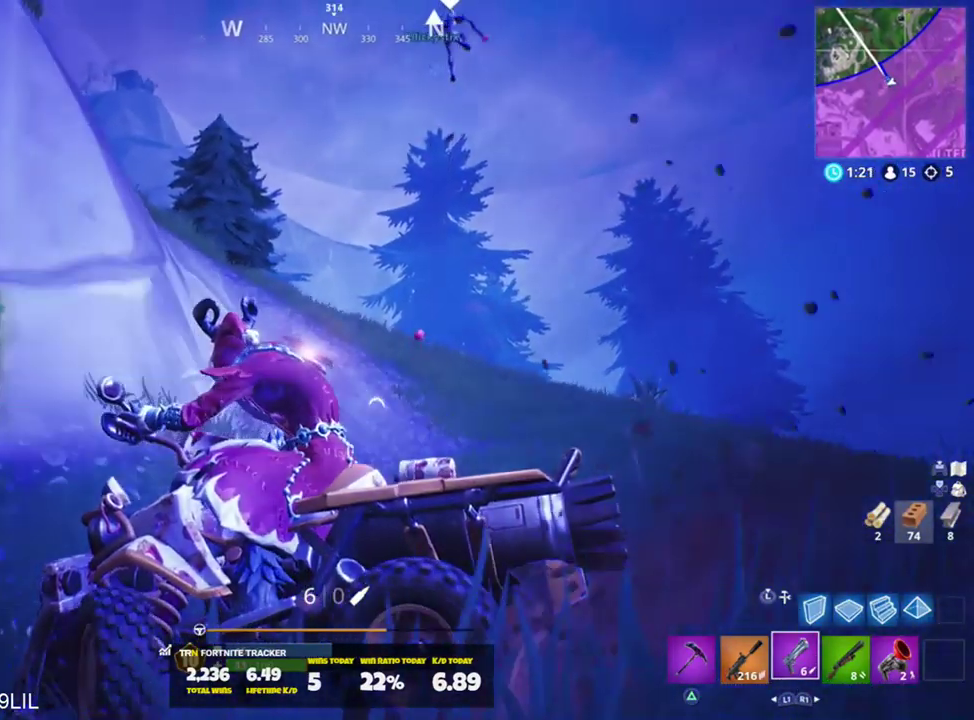
Gameplay with a controller (PlayStation layout); each line is a JSON object with the inputs held at the frame after it. "events" lists button and stick changes between this image and that frame as [ms after this image, input, new state], when the widget could be followed in between.
{"buttons": ["R2"], "left_stick": "right", "right_stick": "down-right", "events": [[50, "right_stick", "center"], [183, "right_stick", "down-right"]]}
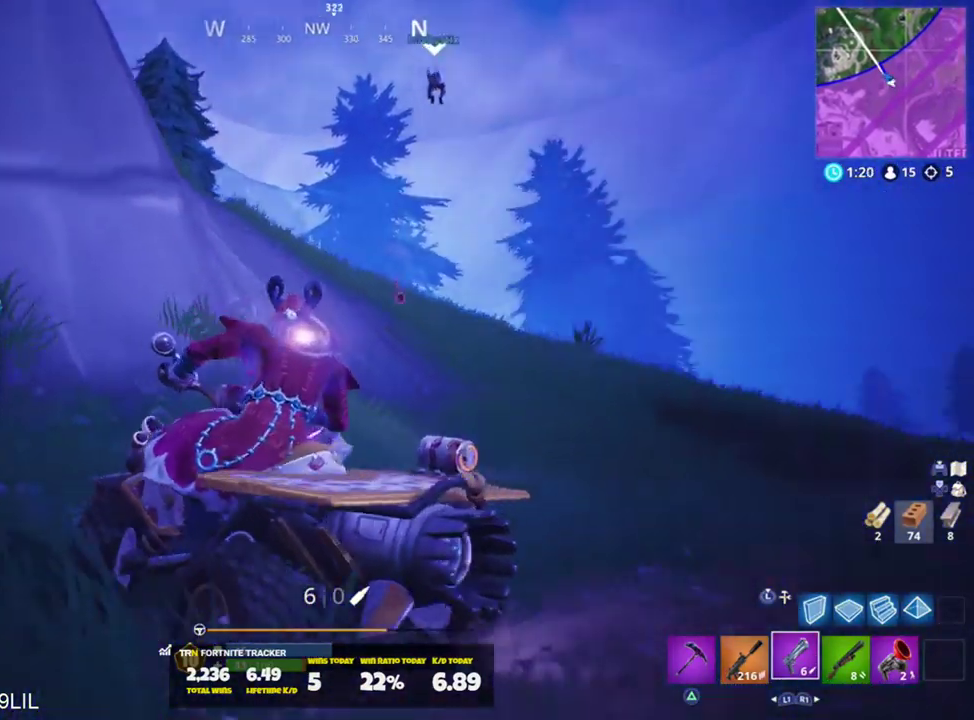
{"buttons": ["R1", "R2"], "left_stick": "center", "right_stick": "center", "events": [[83, "right_stick", "center"], [150, "R1", "down"], [317, "left_stick", "center"]]}
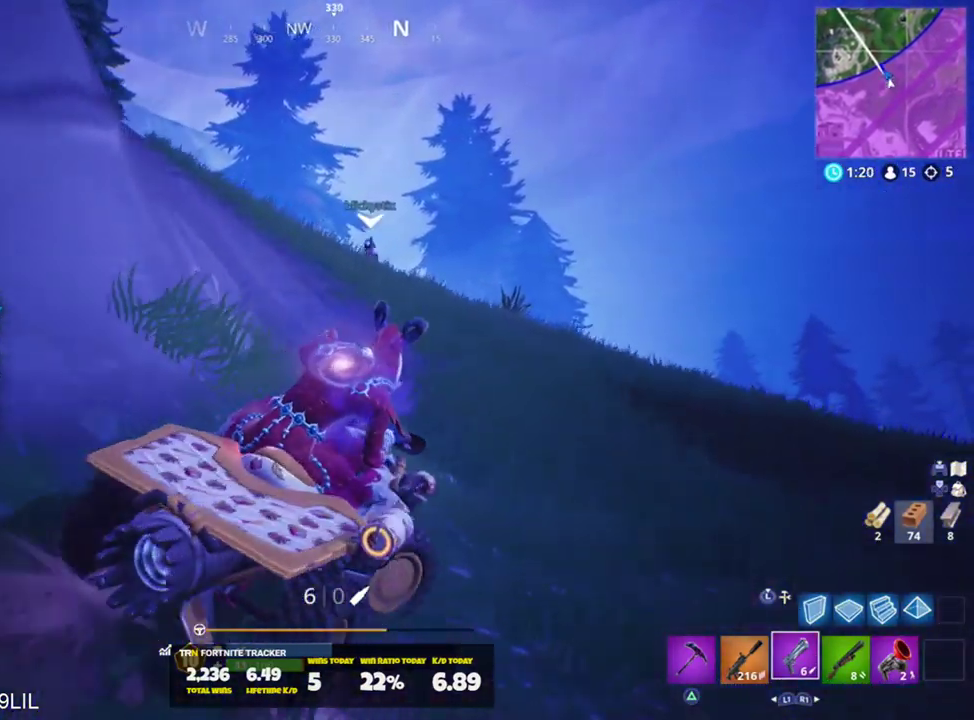
{"buttons": ["R1", "R2"], "left_stick": "up-left", "right_stick": "center", "events": [[16, "R1", "up"], [50, "left_stick", "up-left"], [283, "R1", "down"], [350, "R1", "up"], [450, "R1", "down"]]}
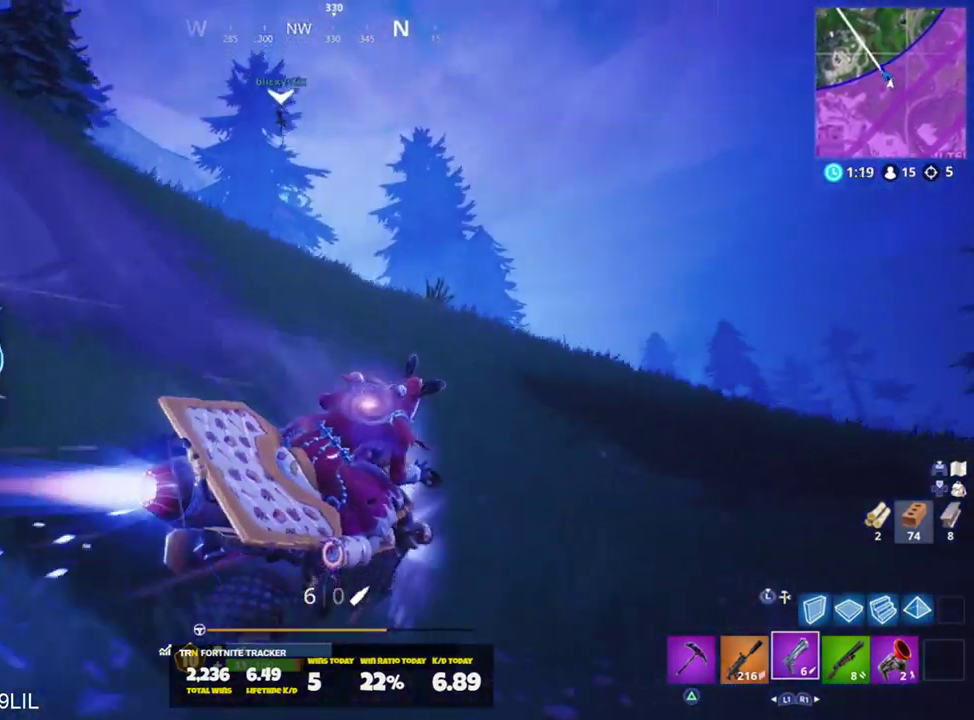
{"buttons": ["R2"], "left_stick": "up-left", "right_stick": "down-left", "events": [[50, "R1", "up"], [150, "R1", "down"], [250, "R1", "up"], [484, "right_stick", "down-left"]]}
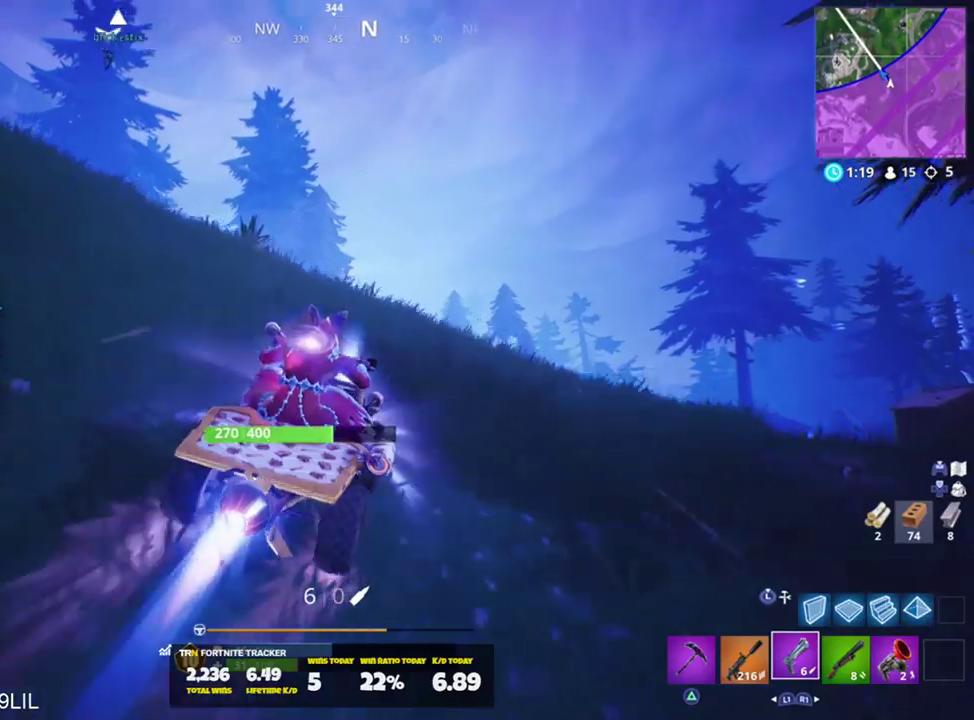
{"buttons": ["R2"], "left_stick": "center", "right_stick": "down", "events": [[16, "left_stick", "center"], [150, "right_stick", "center"], [250, "left_stick", "up-left"], [383, "left_stick", "center"], [450, "right_stick", "down"]]}
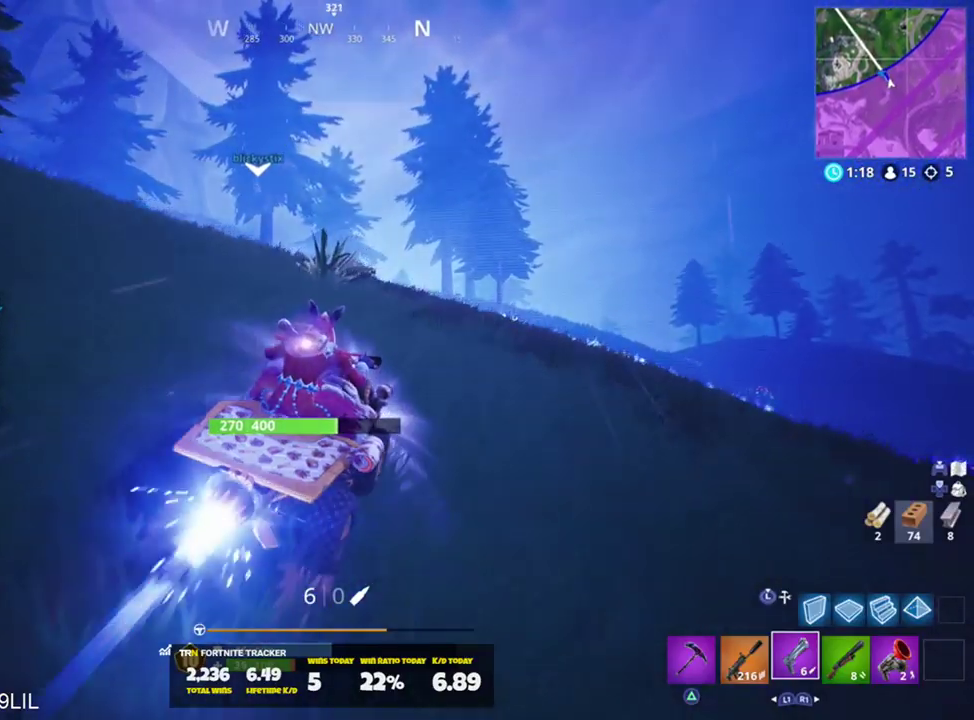
{"buttons": ["R2"], "left_stick": "center", "right_stick": "left", "events": [[50, "right_stick", "center"], [83, "R1", "down"], [184, "R1", "up"], [250, "left_stick", "left"], [317, "R1", "down"], [400, "R1", "up"], [400, "left_stick", "center"], [450, "right_stick", "left"]]}
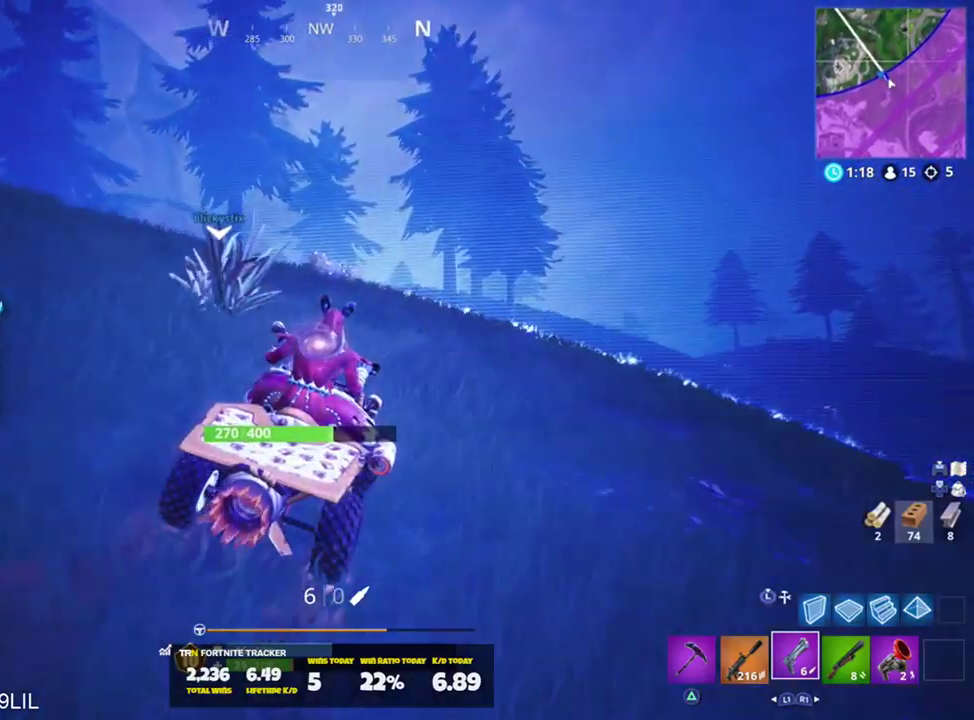
{"buttons": ["R2"], "left_stick": "center", "right_stick": "left", "events": [[50, "R1", "down"], [100, "R1", "up"], [150, "right_stick", "center"], [183, "left_stick", "left"], [200, "R1", "down"], [283, "R1", "up"], [317, "right_stick", "left"], [350, "left_stick", "center"], [383, "R1", "down"], [450, "R1", "up"]]}
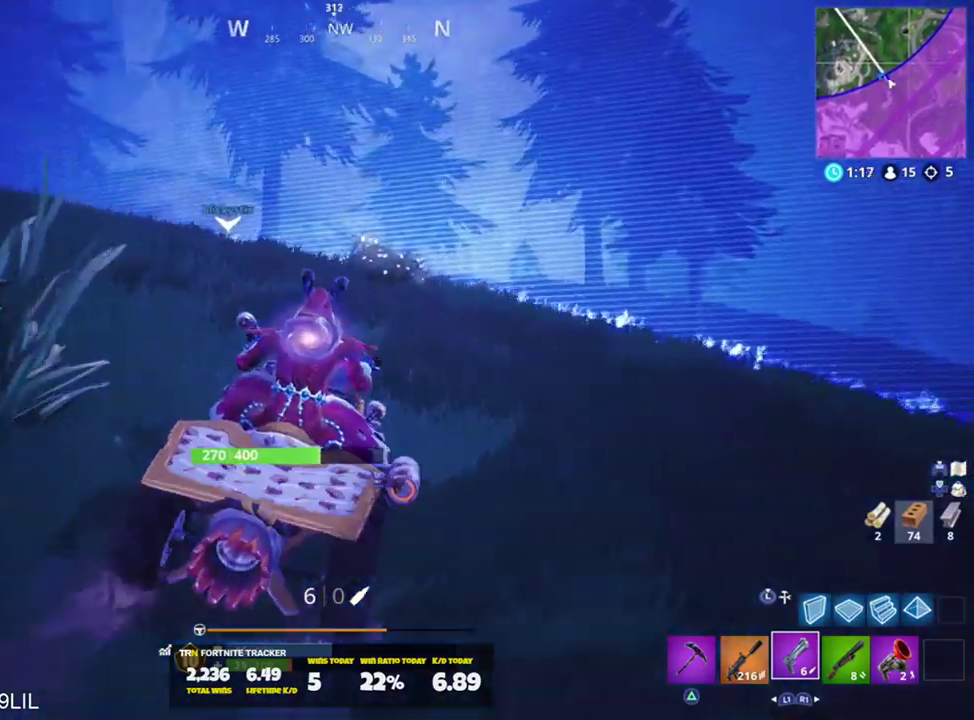
{"buttons": ["R1", "R2"], "left_stick": "center", "right_stick": "left", "events": [[17, "right_stick", "center"], [50, "R1", "down"], [83, "left_stick", "right"], [150, "R1", "up"], [200, "left_stick", "center"], [234, "R1", "down"], [300, "R1", "up"], [350, "right_stick", "left"], [434, "R1", "down"]]}
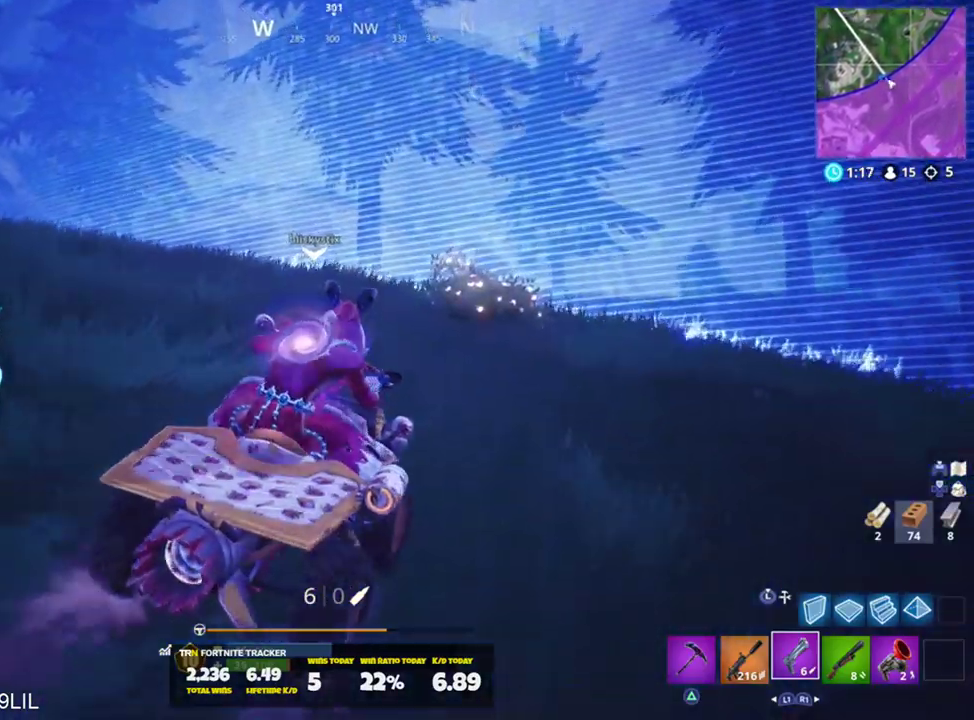
{"buttons": ["R1", "R2"], "left_stick": "left", "right_stick": "right", "events": [[50, "R1", "up"], [66, "right_stick", "center"], [233, "R1", "down"], [333, "R1", "up"], [467, "right_stick", "right"], [500, "R1", "down"], [500, "left_stick", "left"]]}
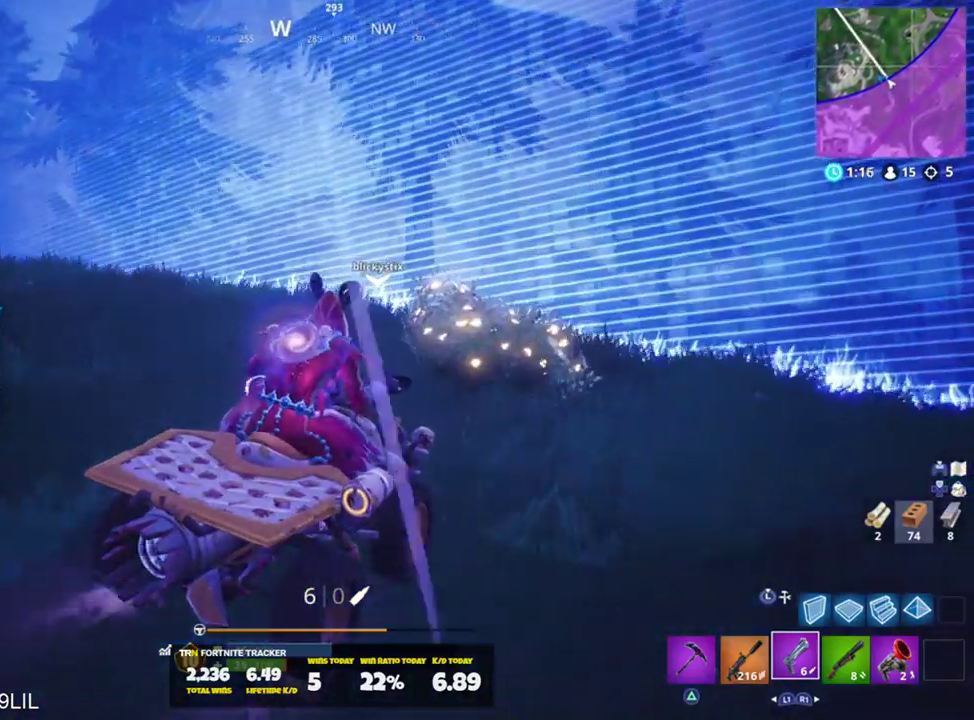
{"buttons": ["R1", "R2"], "left_stick": "right", "right_stick": "down", "events": [[83, "right_stick", "down-right"], [167, "left_stick", "center"], [217, "R1", "up"], [217, "right_stick", "center"], [284, "R1", "down"], [334, "right_stick", "down-right"], [384, "R1", "up"], [384, "right_stick", "down"], [400, "left_stick", "right"], [434, "R1", "down"]]}
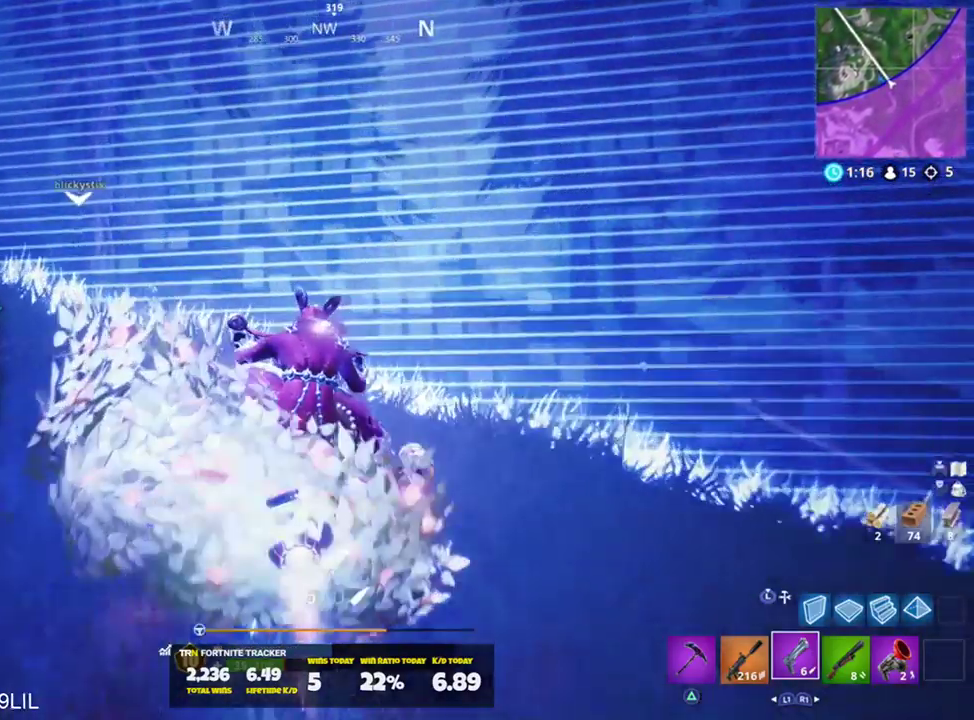
{"buttons": ["R2"], "left_stick": "left", "right_stick": "center", "events": [[33, "R1", "up"], [33, "right_stick", "center"], [83, "left_stick", "center"], [400, "left_stick", "left"]]}
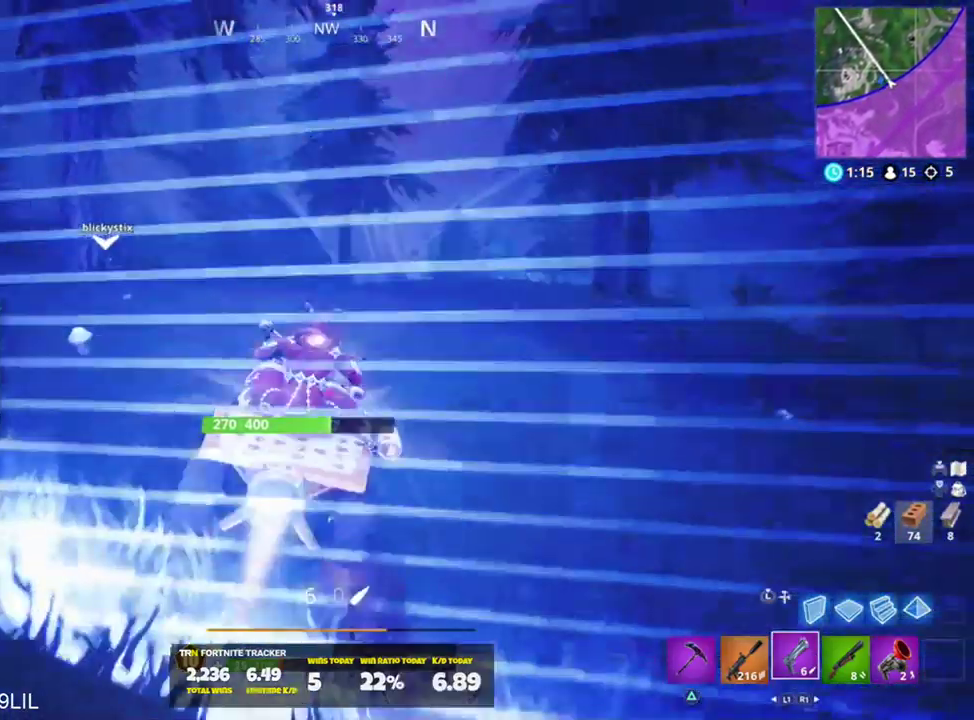
{"buttons": [], "left_stick": "up-left", "right_stick": "center", "events": [[67, "R2", "up"], [100, "CROSS", "down"], [167, "CROSS", "up"], [167, "right_stick", "left"], [267, "left_stick", "up-left"], [334, "right_stick", "center"]]}
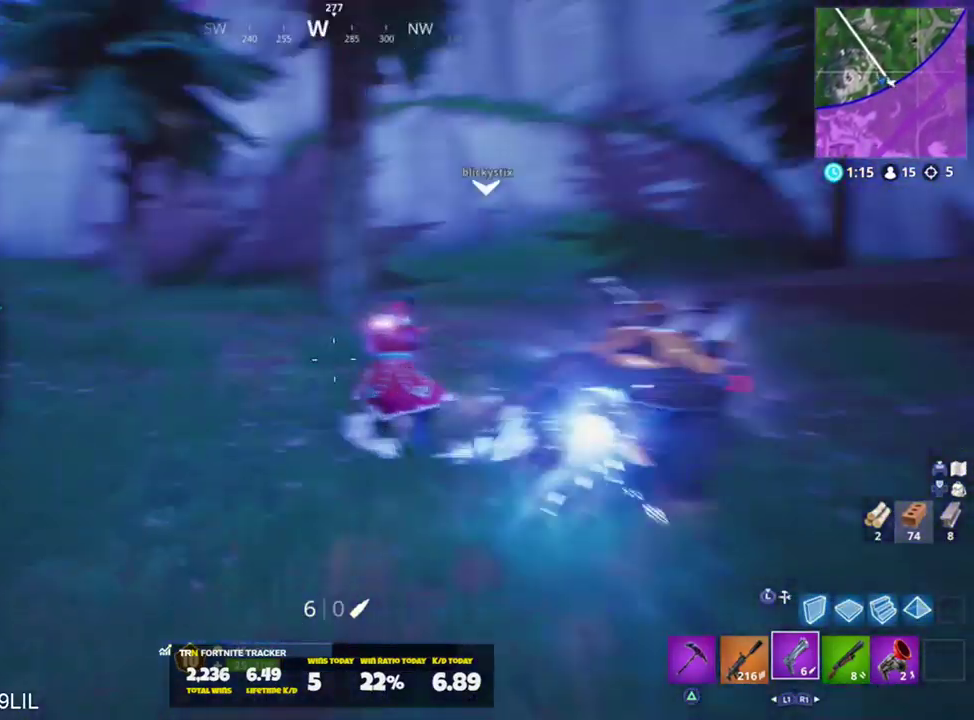
{"buttons": [], "left_stick": "up-left", "right_stick": "right", "events": [[300, "right_stick", "right"]]}
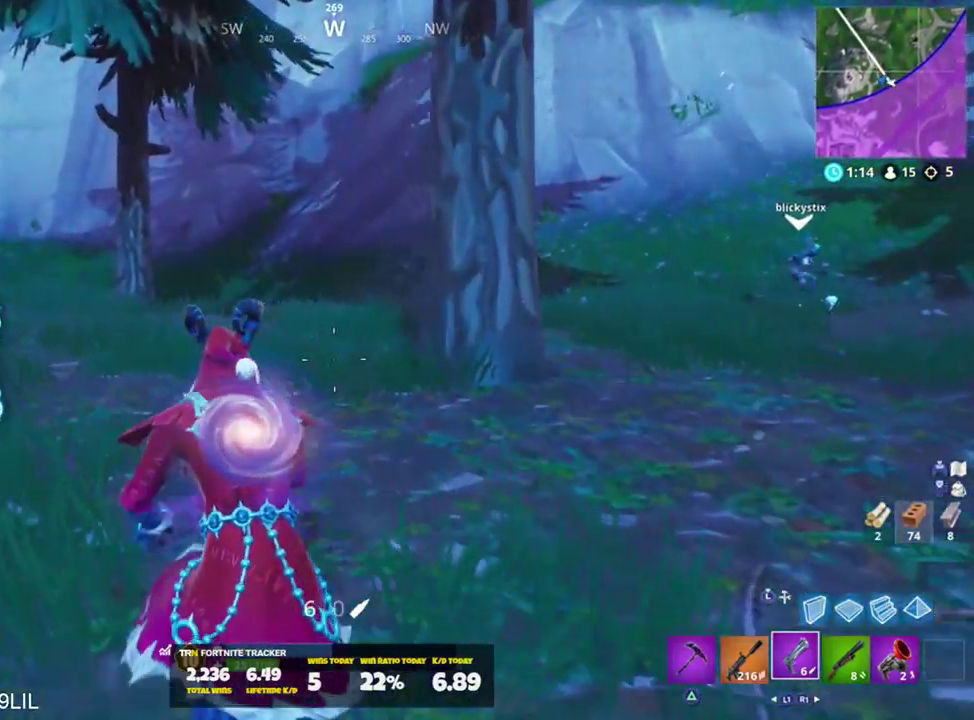
{"buttons": ["R3"], "left_stick": "up-left", "right_stick": "center", "events": [[17, "right_stick", "center"], [117, "R3", "down"], [184, "R3", "up"], [217, "right_stick", "up-right"], [317, "SQUARE", "down"], [351, "right_stick", "center"], [384, "SQUARE", "up"], [451, "R3", "down"]]}
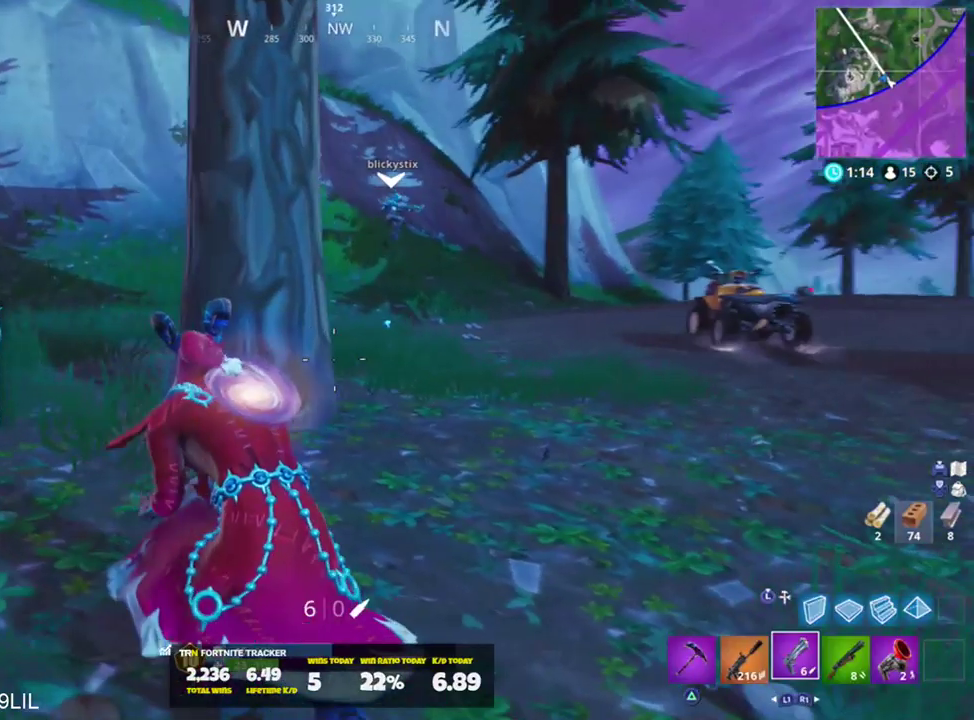
{"buttons": [], "left_stick": "up-right", "right_stick": "down-right", "events": [[50, "R3", "up"], [83, "right_stick", "right"], [117, "left_stick", "up-right"], [267, "right_stick", "down-right"]]}
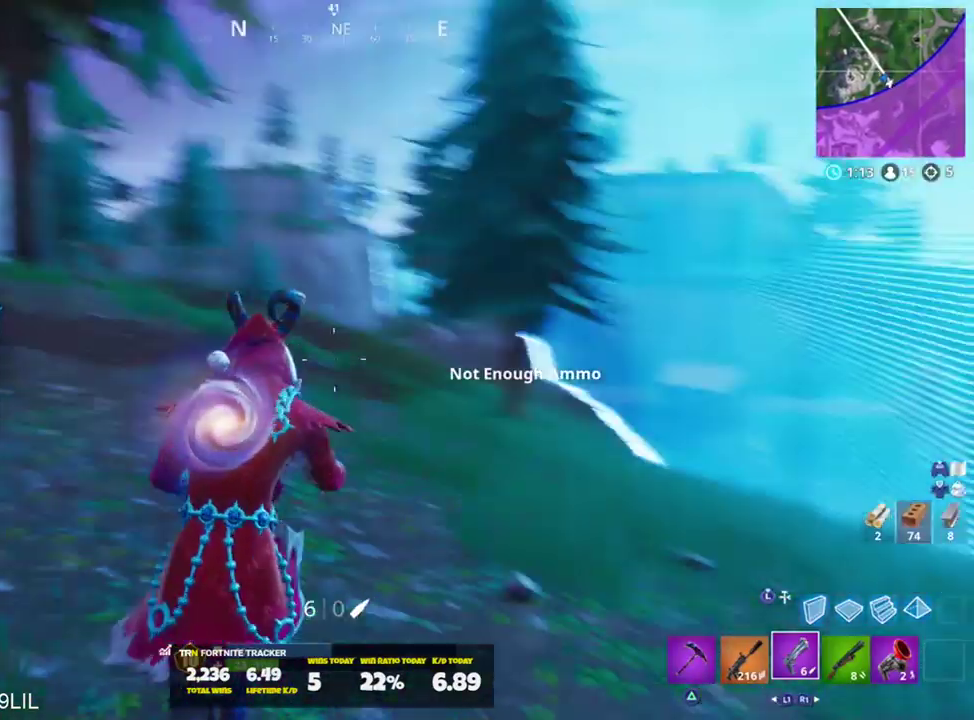
{"buttons": [], "left_stick": "up", "right_stick": "center", "events": [[284, "right_stick", "center"], [451, "left_stick", "up"]]}
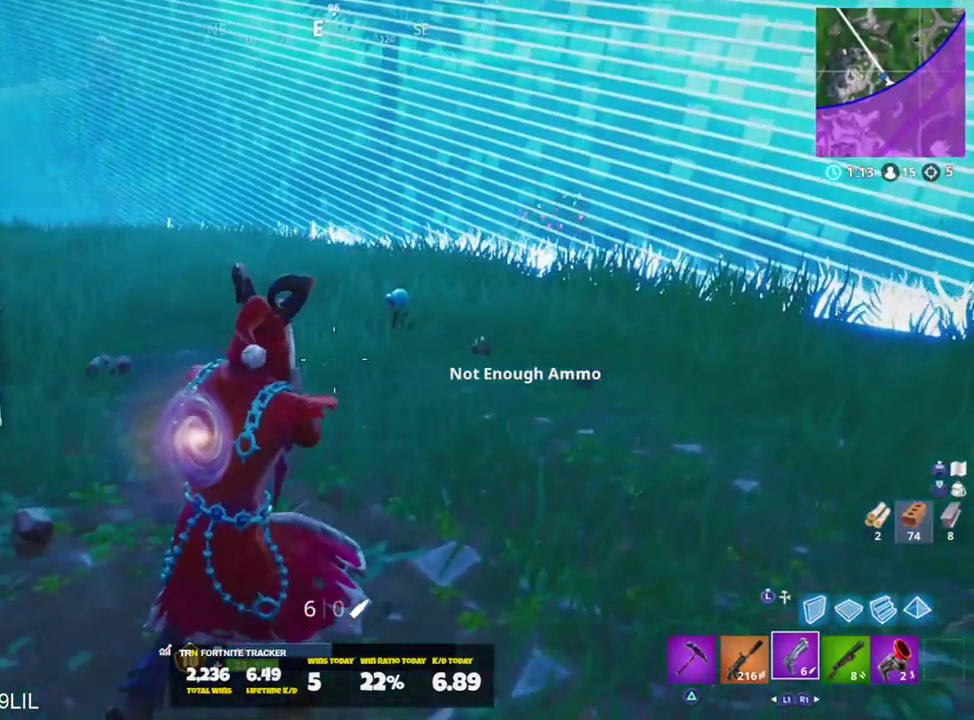
{"buttons": [], "left_stick": "up", "right_stick": "center", "events": [[183, "right_stick", "down"], [384, "SQUARE", "down"], [384, "right_stick", "center"], [417, "SQUARE", "up"]]}
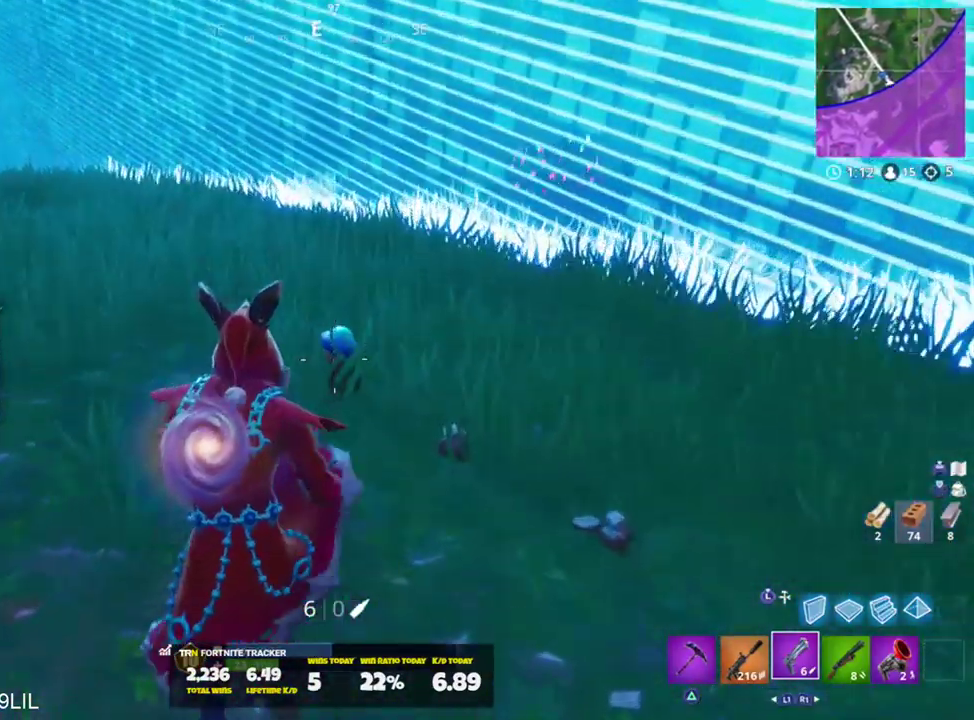
{"buttons": [], "left_stick": "center", "right_stick": "up-left", "events": [[17, "SQUARE", "down"], [17, "left_stick", "center"], [84, "SQUARE", "up"], [484, "right_stick", "up-left"]]}
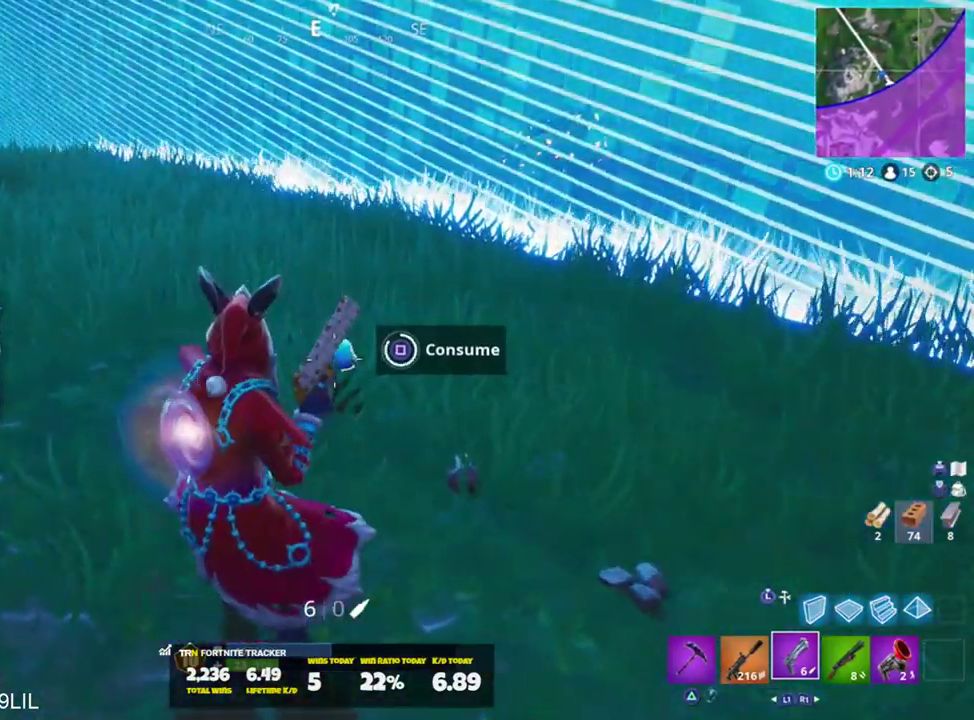
{"buttons": [], "left_stick": "up-left", "right_stick": "up-left", "events": [[83, "left_stick", "left"], [250, "left_stick", "up-left"]]}
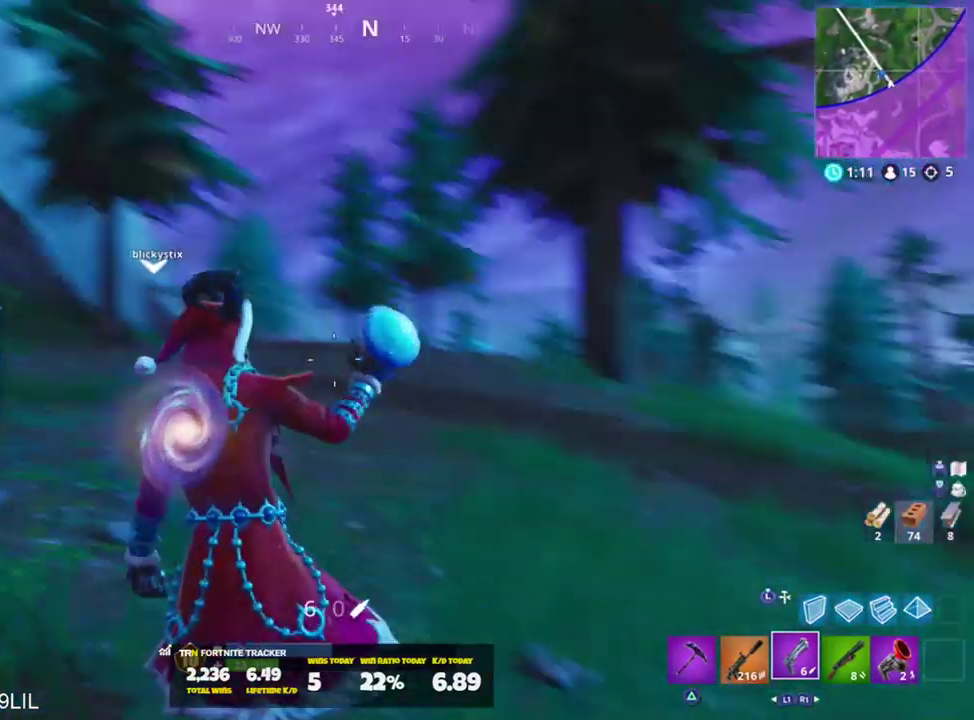
{"buttons": [], "left_stick": "up", "right_stick": "center", "events": [[17, "right_stick", "center"], [251, "right_stick", "down"], [301, "left_stick", "up"], [417, "right_stick", "center"]]}
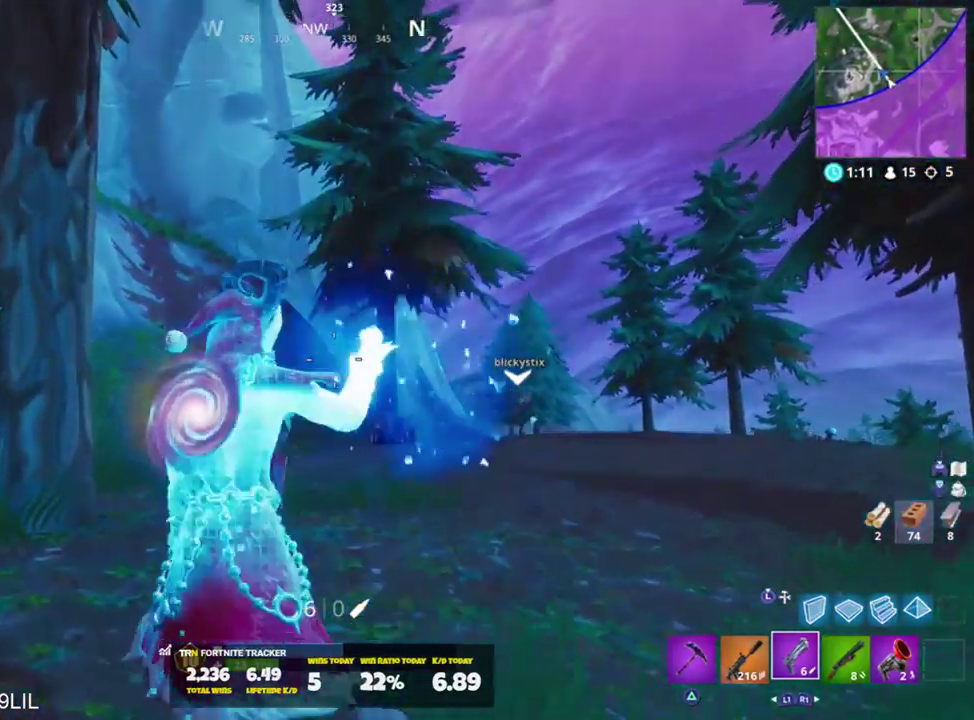
{"buttons": ["R1"], "left_stick": "center", "right_stick": "center", "events": [[33, "right_stick", "down-right"], [217, "CROSS", "down"], [283, "CROSS", "up"], [384, "left_stick", "center"], [384, "right_stick", "center"], [450, "R1", "down"]]}
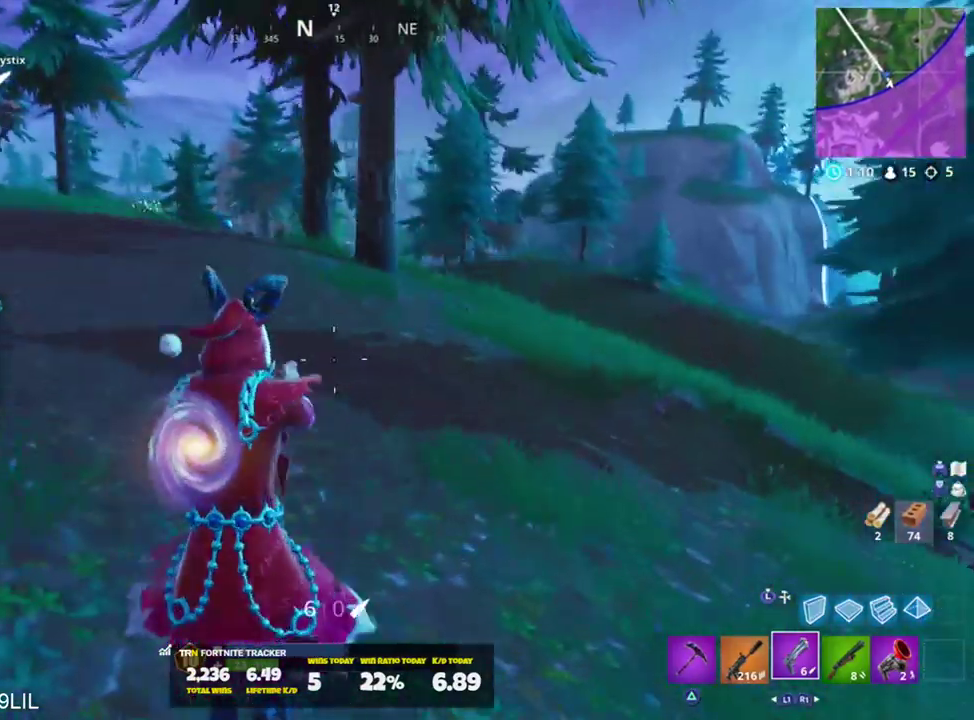
{"buttons": [], "left_stick": "up", "right_stick": "center", "events": [[50, "R1", "up"], [50, "left_stick", "up"], [217, "SQUARE", "down"], [284, "SQUARE", "up"], [351, "SQUARE", "down"], [417, "SQUARE", "up"]]}
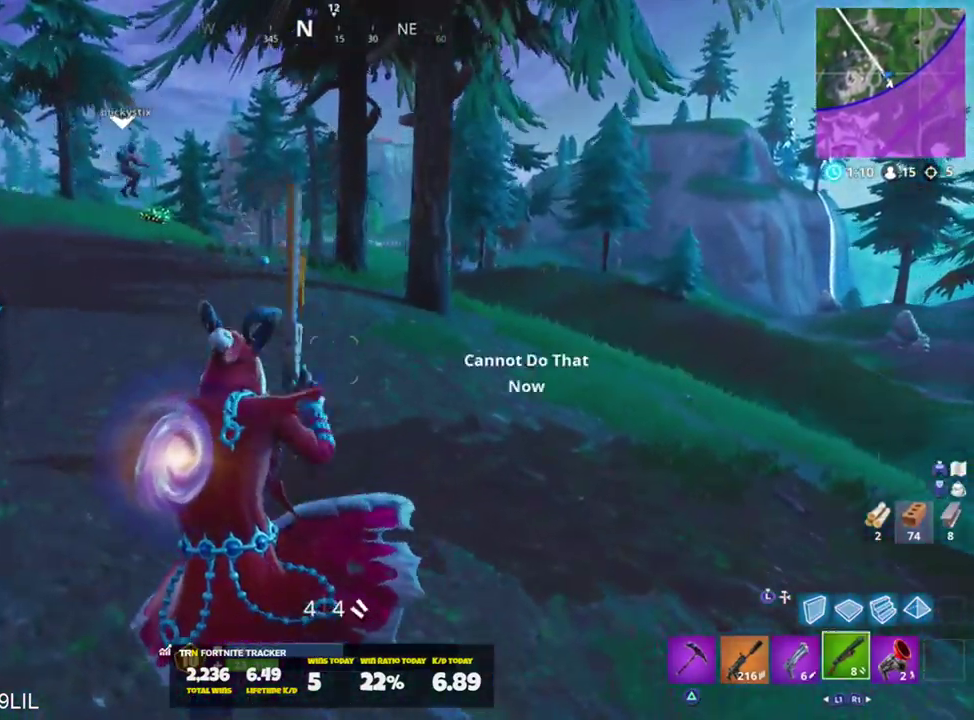
{"buttons": [], "left_stick": "up", "right_stick": "center", "events": [[117, "L1", "down"], [183, "right_stick", "right"], [217, "CROSS", "down"], [250, "L1", "up"], [283, "CROSS", "up"], [384, "SQUARE", "down"], [417, "right_stick", "center"], [450, "SQUARE", "up"]]}
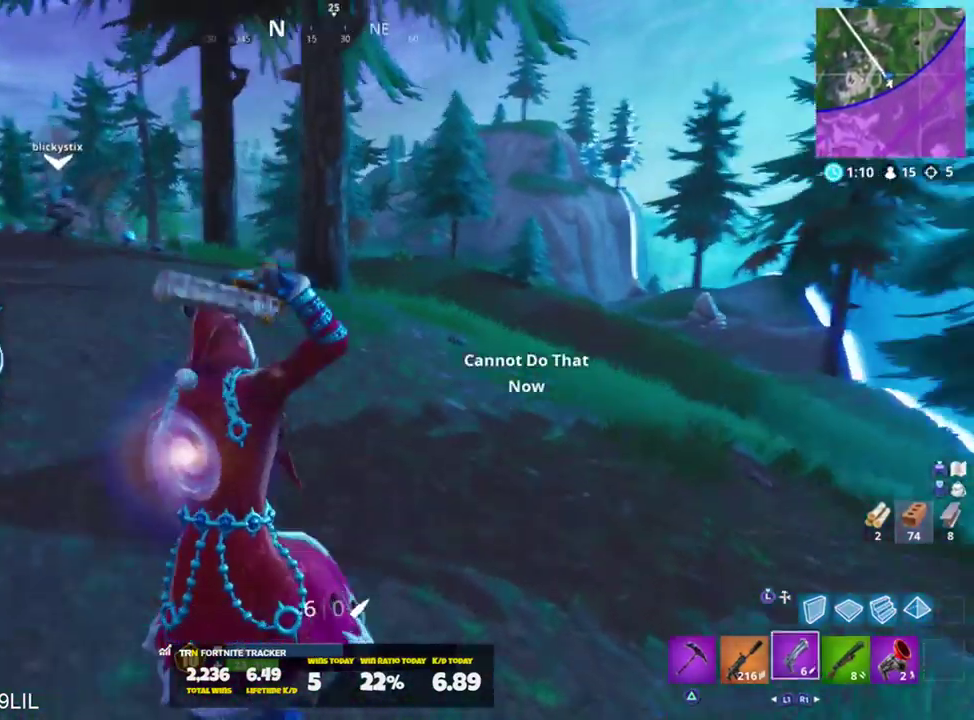
{"buttons": [], "left_stick": "up", "right_stick": "center", "events": [[50, "SQUARE", "down"], [117, "SQUARE", "up"], [251, "R1", "down"], [351, "R1", "up"]]}
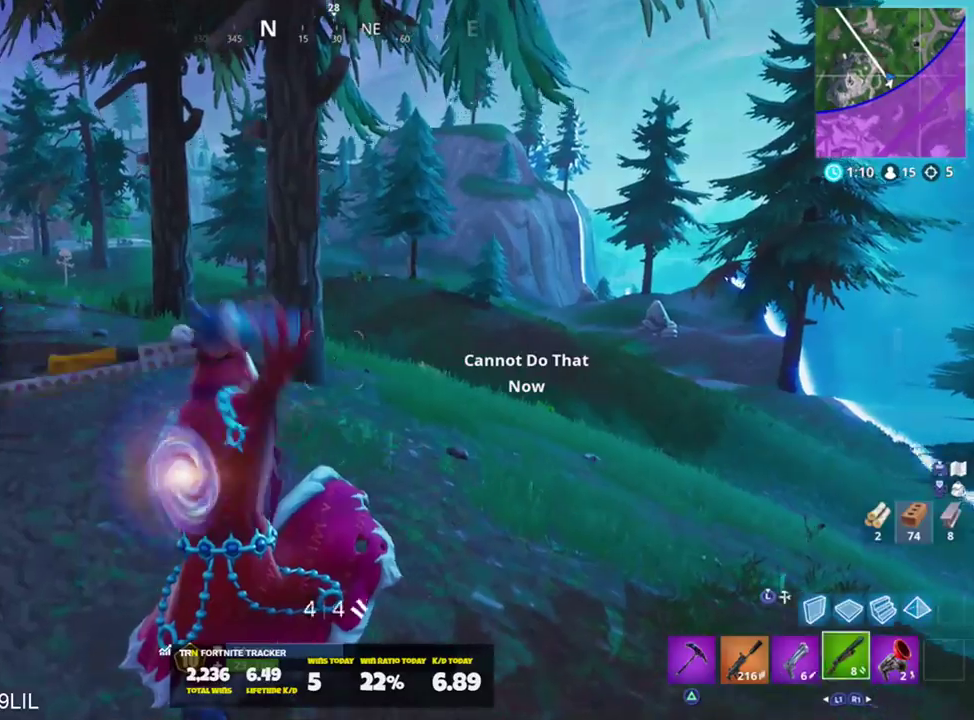
{"buttons": ["SQUARE"], "left_stick": "up-right", "right_stick": "center", "events": [[83, "left_stick", "up-right"], [283, "CROSS", "down"], [283, "right_stick", "up-left"], [350, "CROSS", "up"], [417, "SQUARE", "down"], [484, "right_stick", "center"]]}
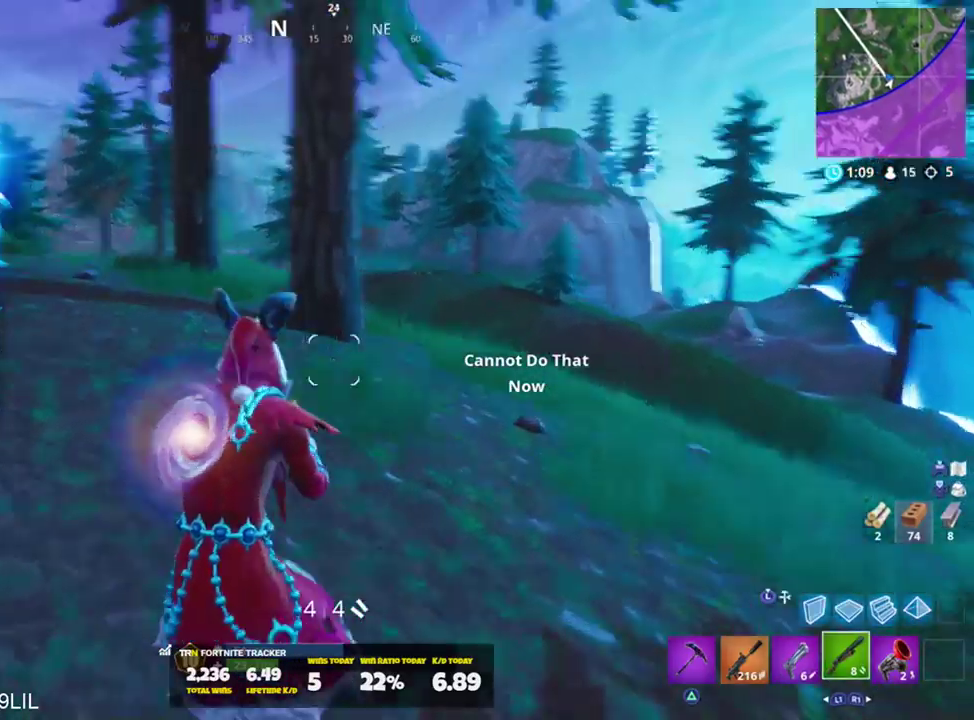
{"buttons": [], "left_stick": "up-right", "right_stick": "center", "events": [[17, "SQUARE", "up"]]}
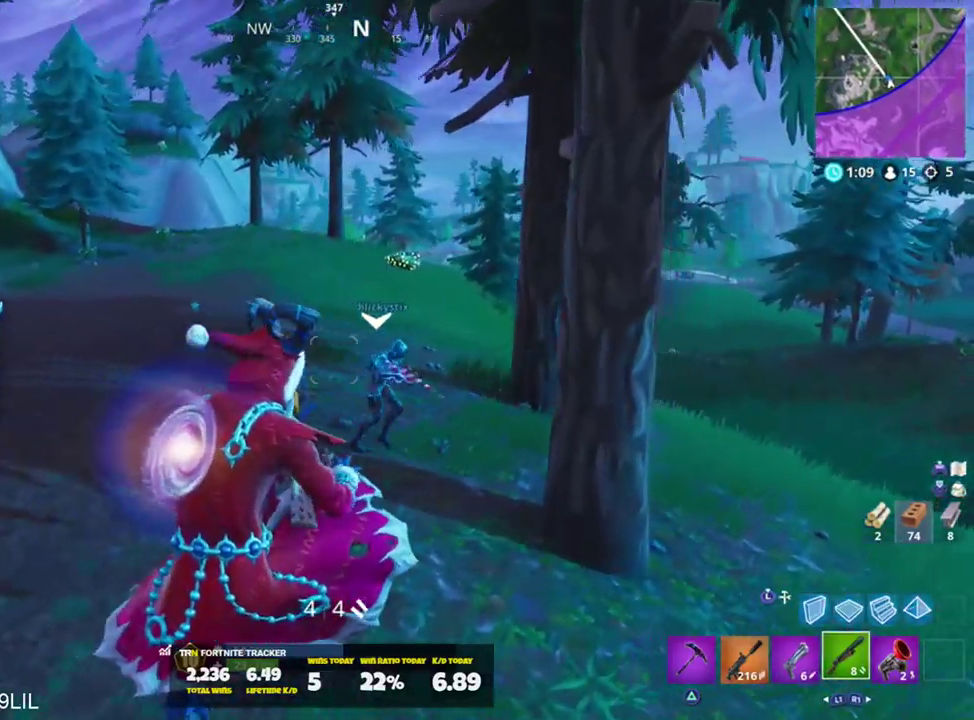
{"buttons": [], "left_stick": "up-right", "right_stick": "center", "events": [[17, "TRIANGLE", "down"], [17, "right_stick", "up"], [117, "TRIANGLE", "up"], [150, "right_stick", "center"]]}
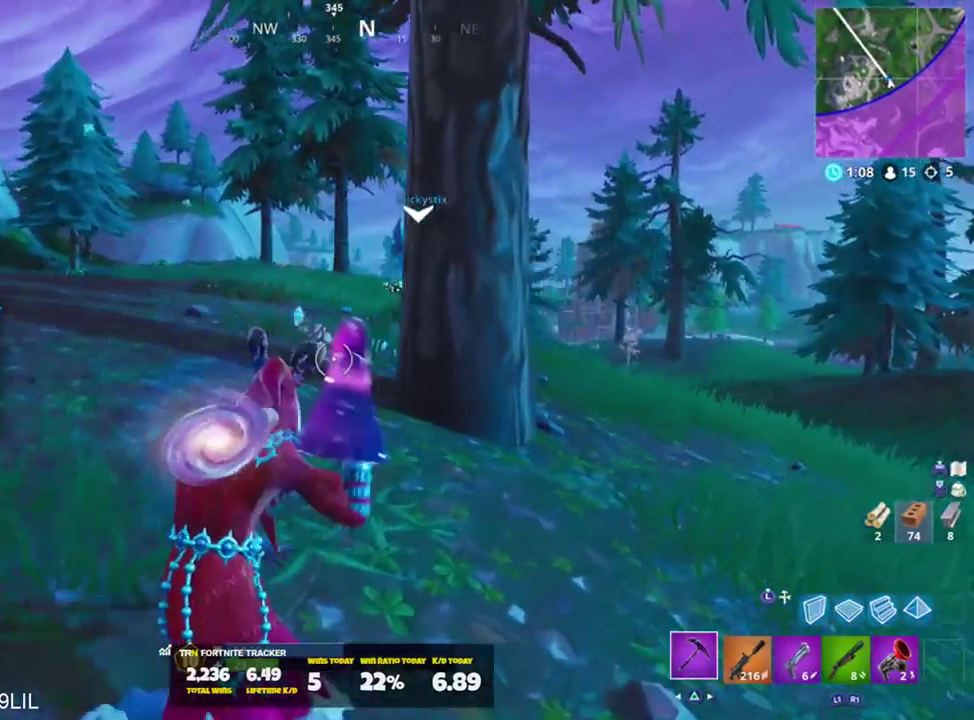
{"buttons": ["R2"], "left_stick": "up-right", "right_stick": "center", "events": [[67, "right_stick", "up"], [117, "R2", "down"], [217, "R3", "down"], [234, "right_stick", "center"], [284, "R3", "up"], [317, "right_stick", "left"], [451, "right_stick", "center"]]}
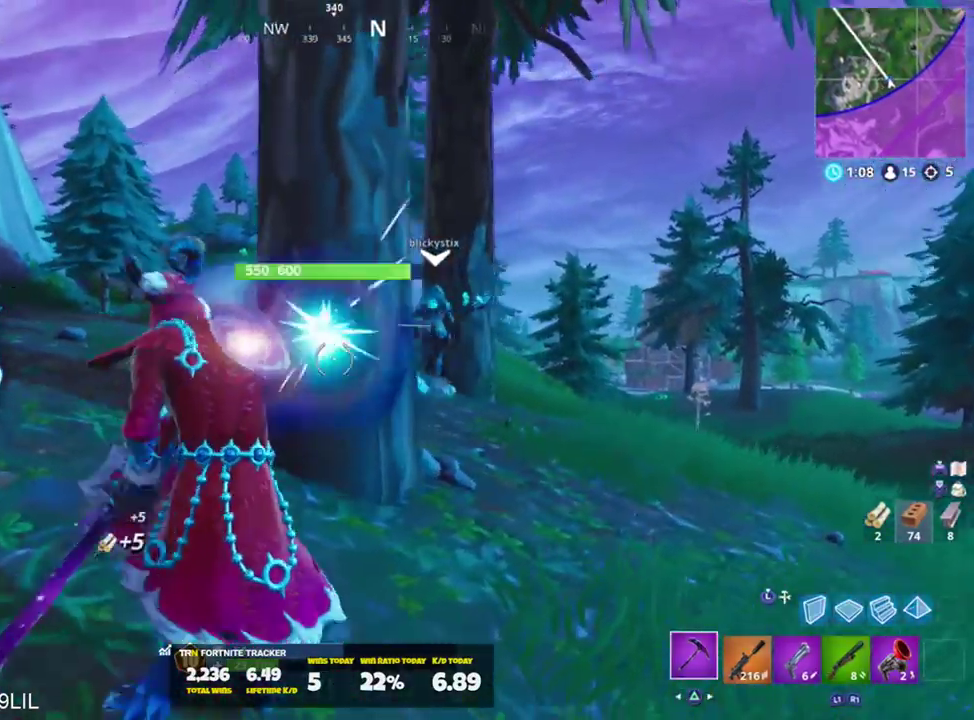
{"buttons": ["R2"], "left_stick": "up-left", "right_stick": "center", "events": [[17, "left_stick", "right"], [50, "right_stick", "up-left"], [150, "left_stick", "down"], [217, "left_stick", "left"], [217, "right_stick", "down-right"], [367, "left_stick", "up-left"], [384, "R3", "down"], [384, "right_stick", "center"], [450, "R3", "up"]]}
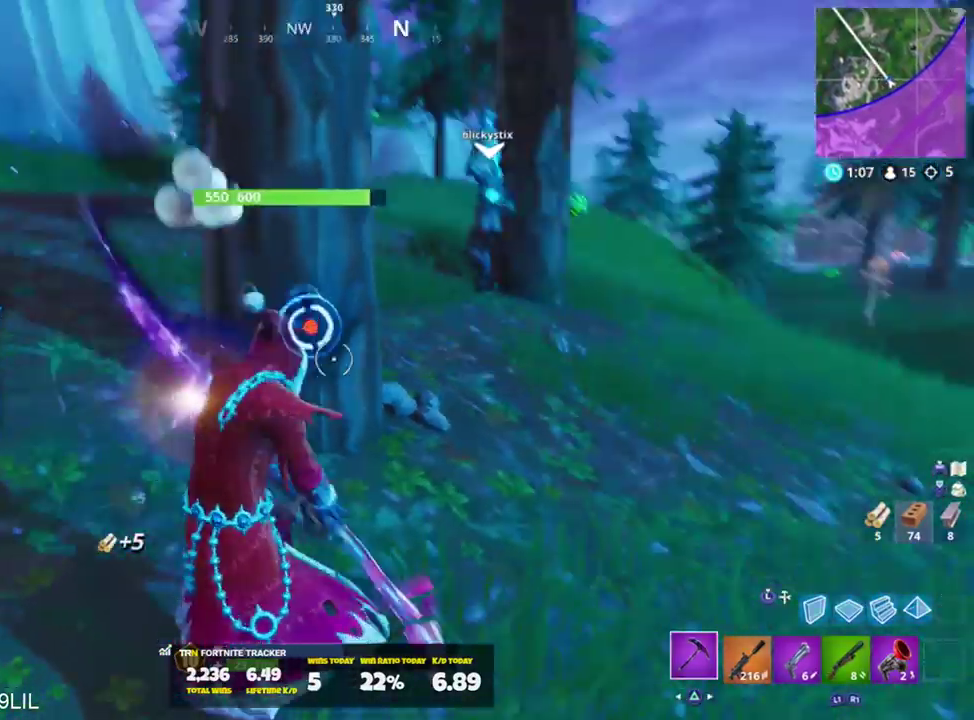
{"buttons": ["R2"], "left_stick": "down-right", "right_stick": "down", "events": [[50, "left_stick", "up-right"], [84, "right_stick", "up-left"], [217, "left_stick", "down-right"], [351, "CROSS", "down"], [451, "CROSS", "up"], [451, "right_stick", "down"]]}